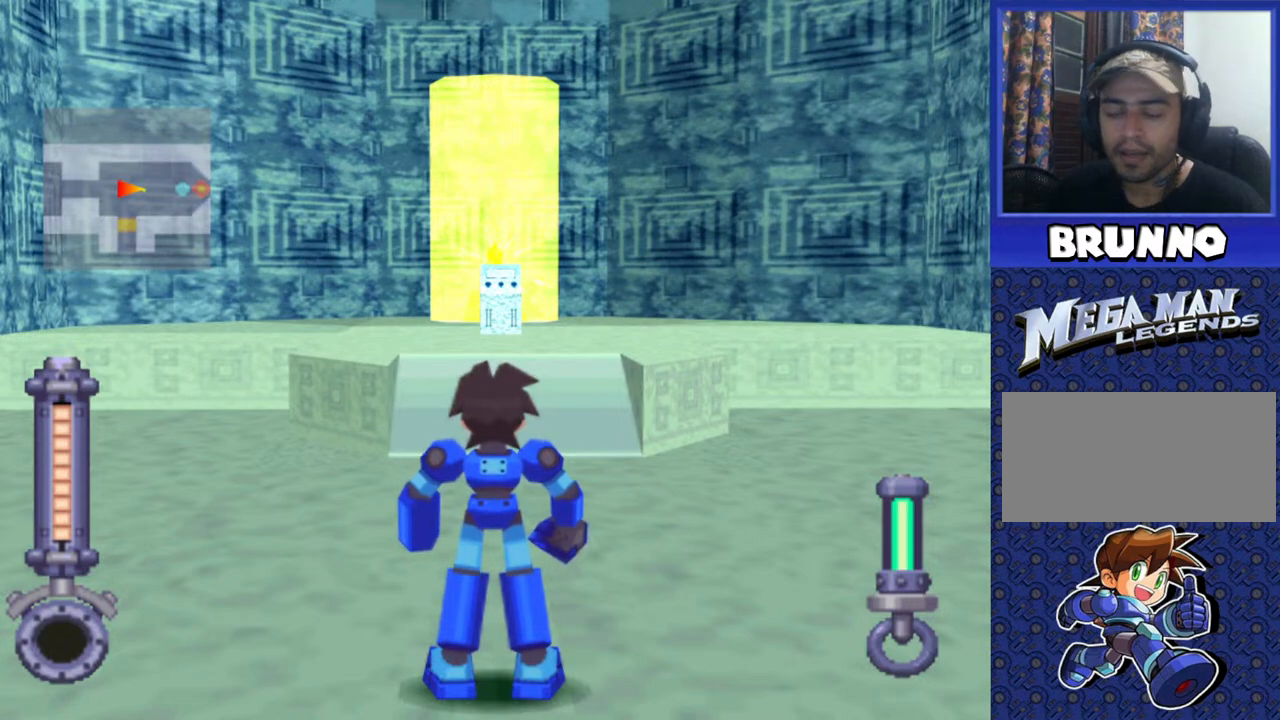
Gameplay with a controller (PlayStation layout); each line is a JSON object with the inputs held at the frame after it (dt_ms = milliseconds from this image to that frame). "events" lists button and stick changes between this image and that frame as [ms after this image, input, new state], when the widget could be followed in between. Not read: L3 R3.
{"dt_ms": 500, "buttons": ["DPAD_UP"], "events": [[200, "DPAD_UP", "down"]]}
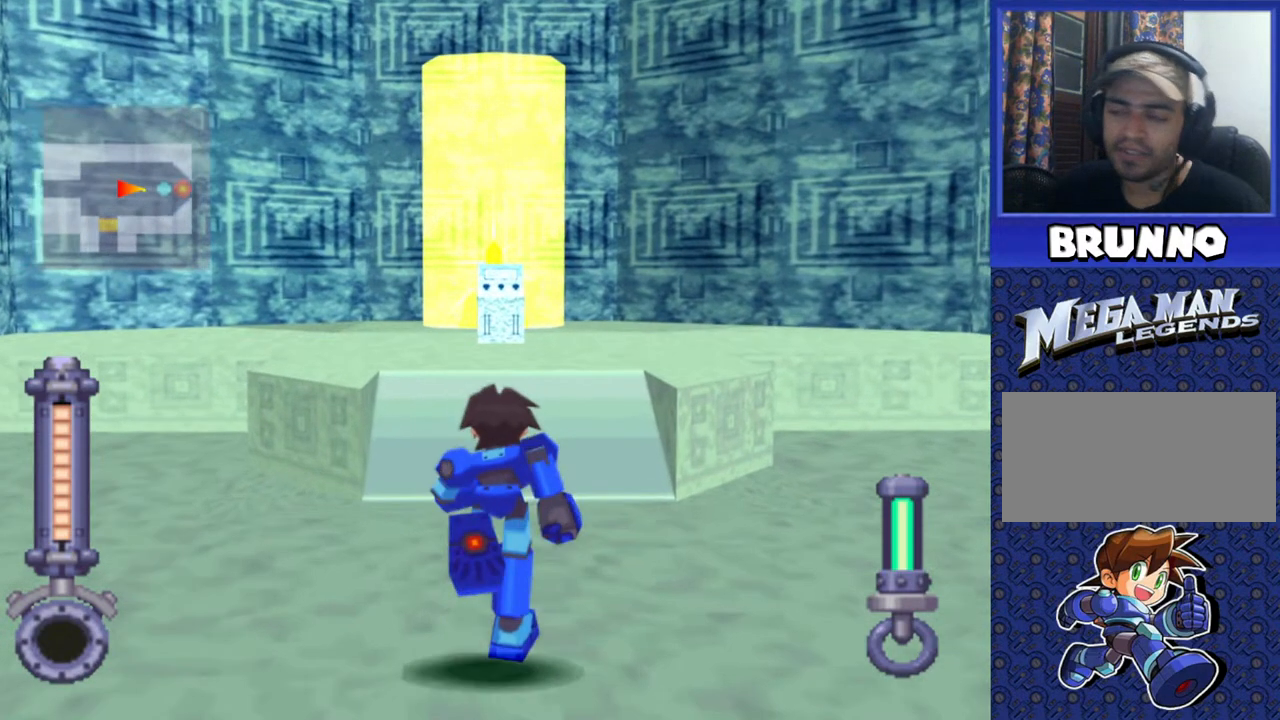
{"dt_ms": 500, "buttons": [], "events": [[33, "DPAD_UP", "up"]]}
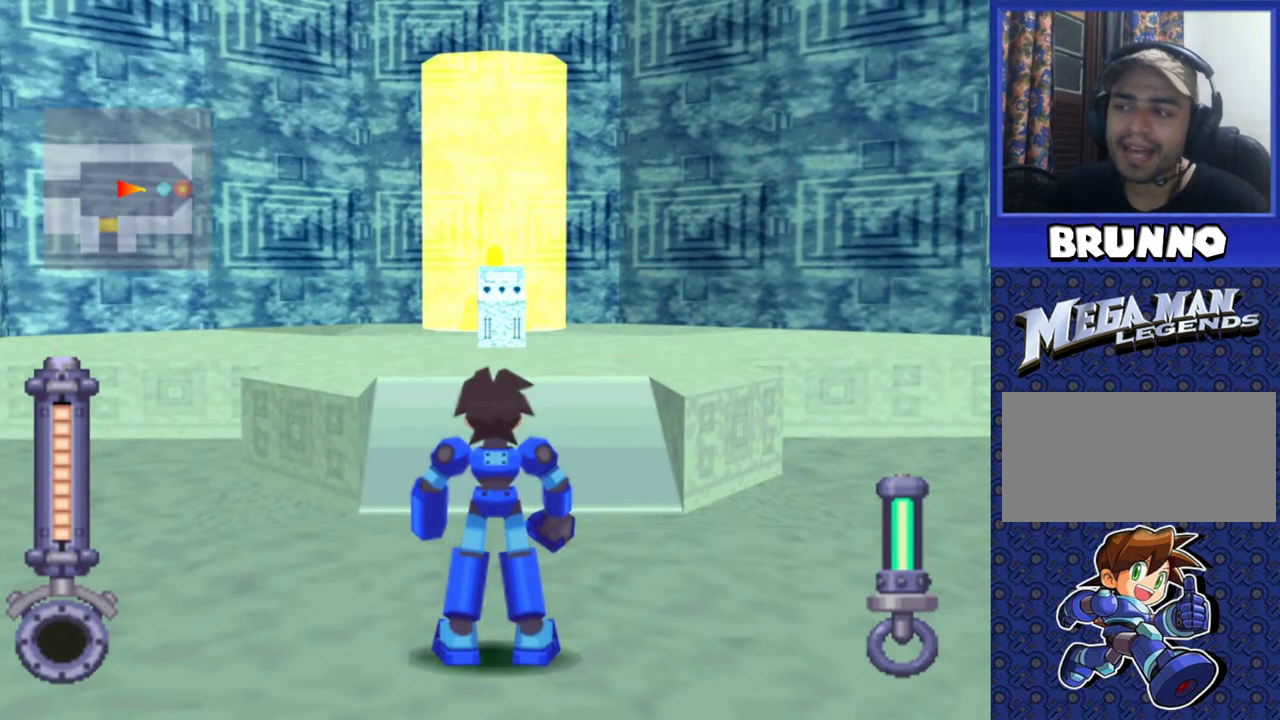
{"dt_ms": 500, "buttons": [], "events": []}
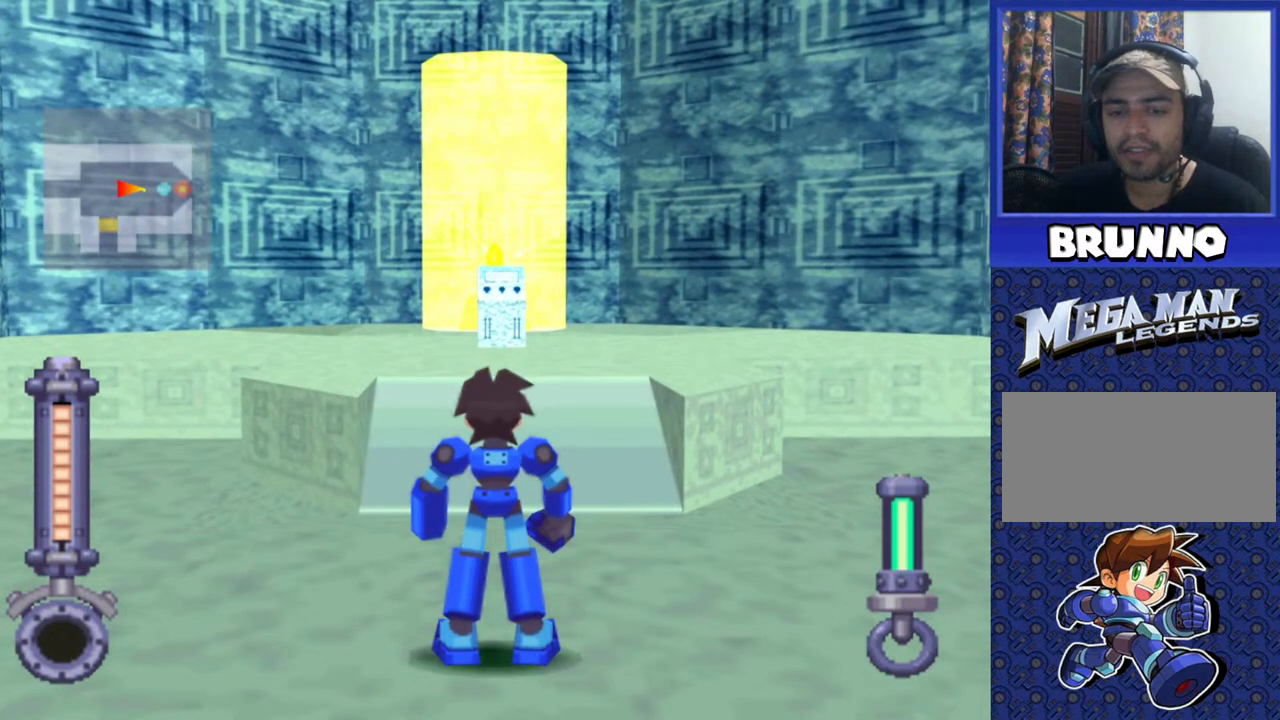
{"dt_ms": 500, "buttons": [], "events": []}
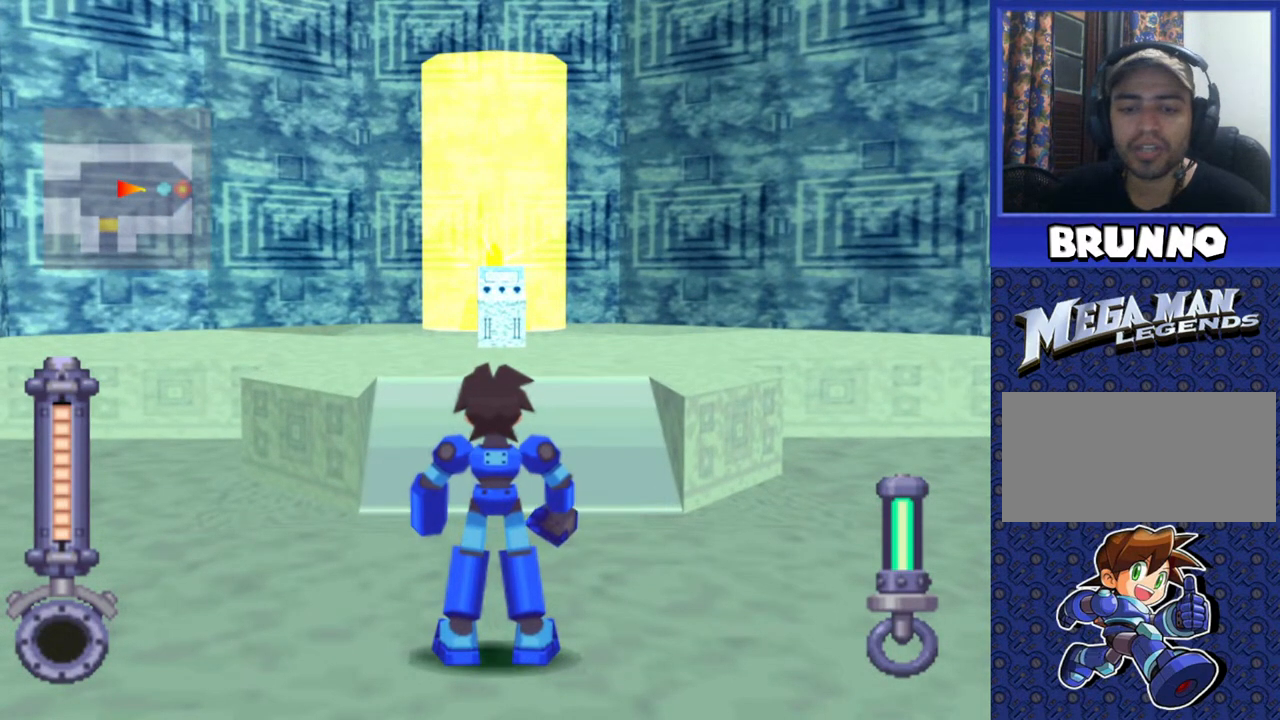
{"dt_ms": 500, "buttons": ["DPAD_UP"], "events": [[433, "DPAD_UP", "down"]]}
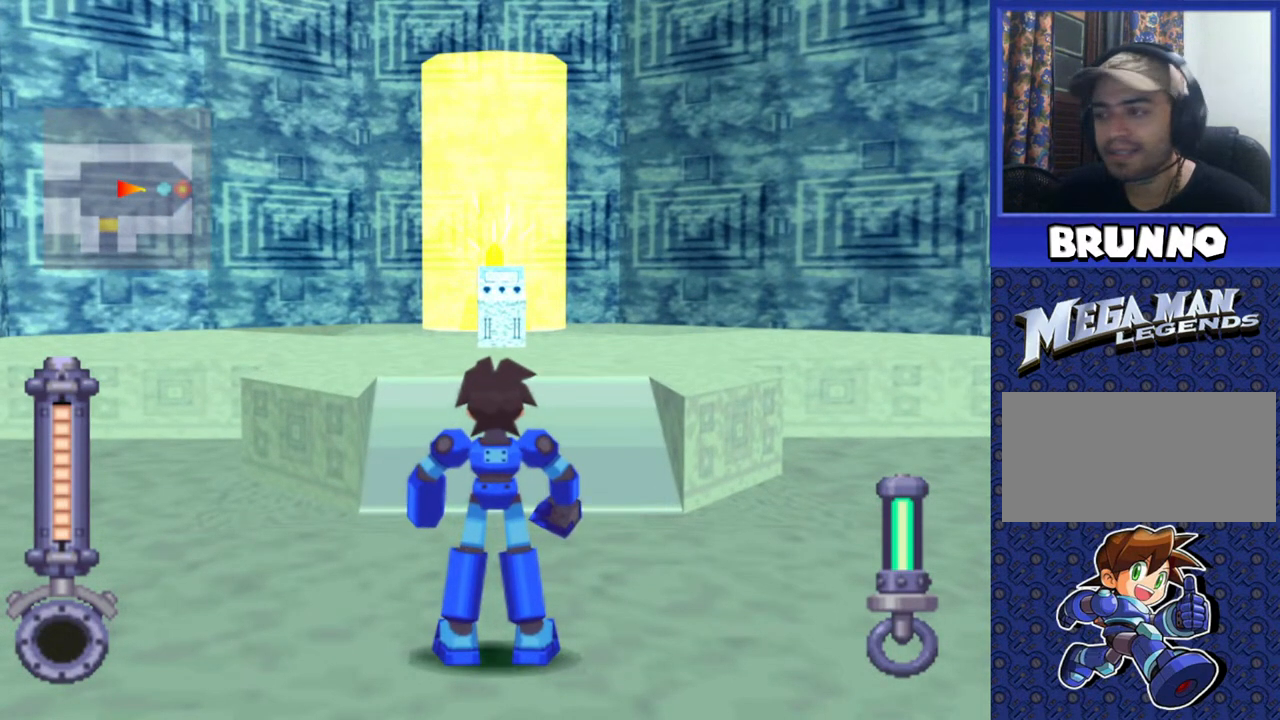
{"dt_ms": 500, "buttons": ["DPAD_UP"], "events": []}
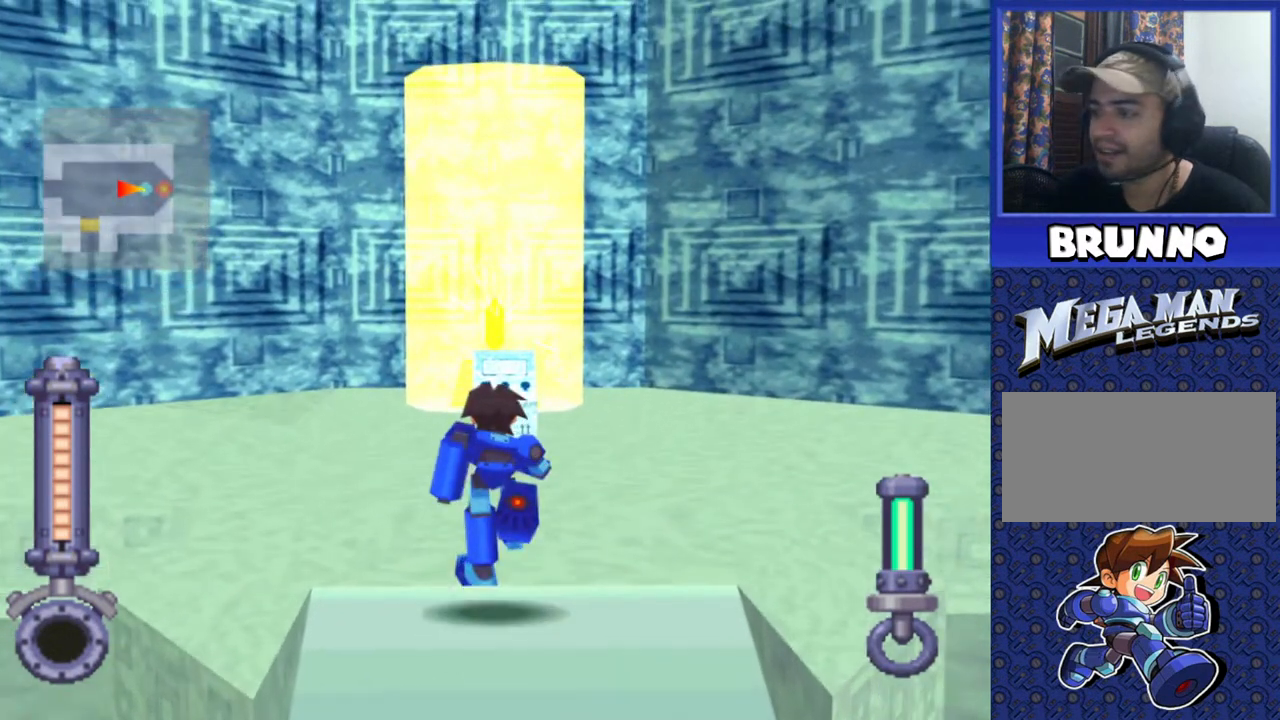
{"dt_ms": 500, "buttons": [], "events": [[367, "DPAD_UP", "up"]]}
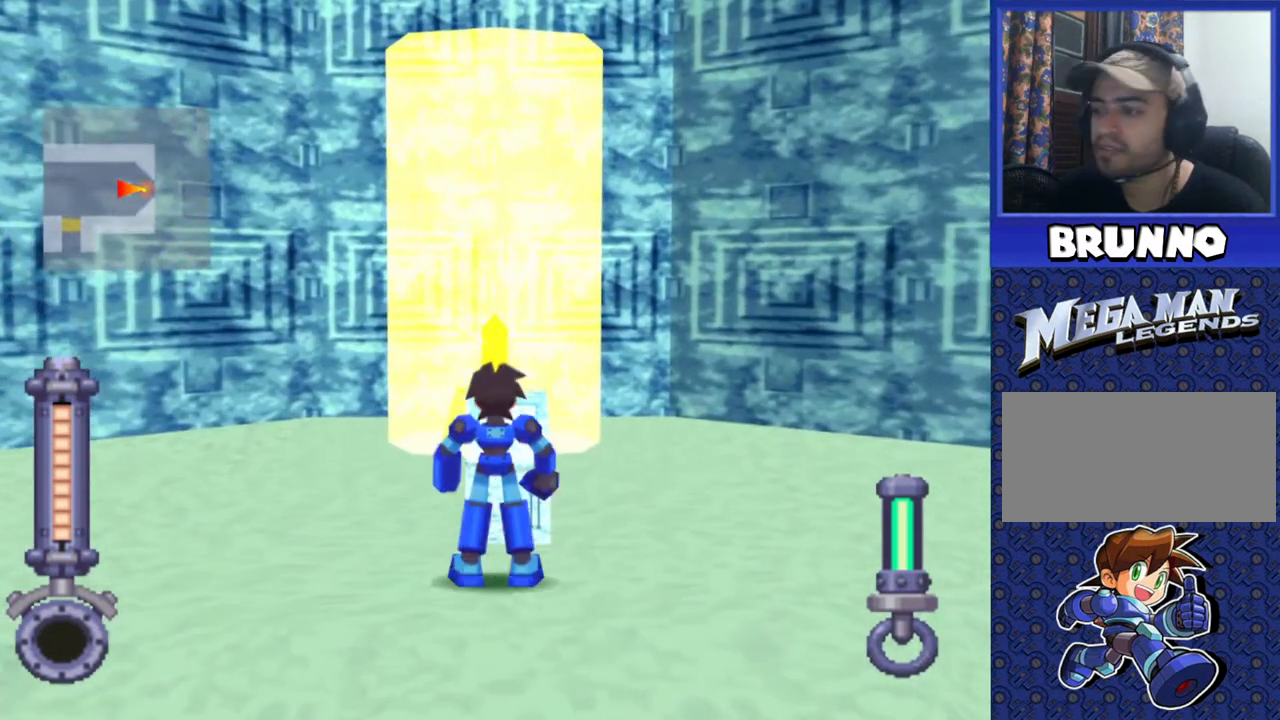
{"dt_ms": 500, "buttons": ["DPAD_UP"], "events": [[467, "DPAD_UP", "down"]]}
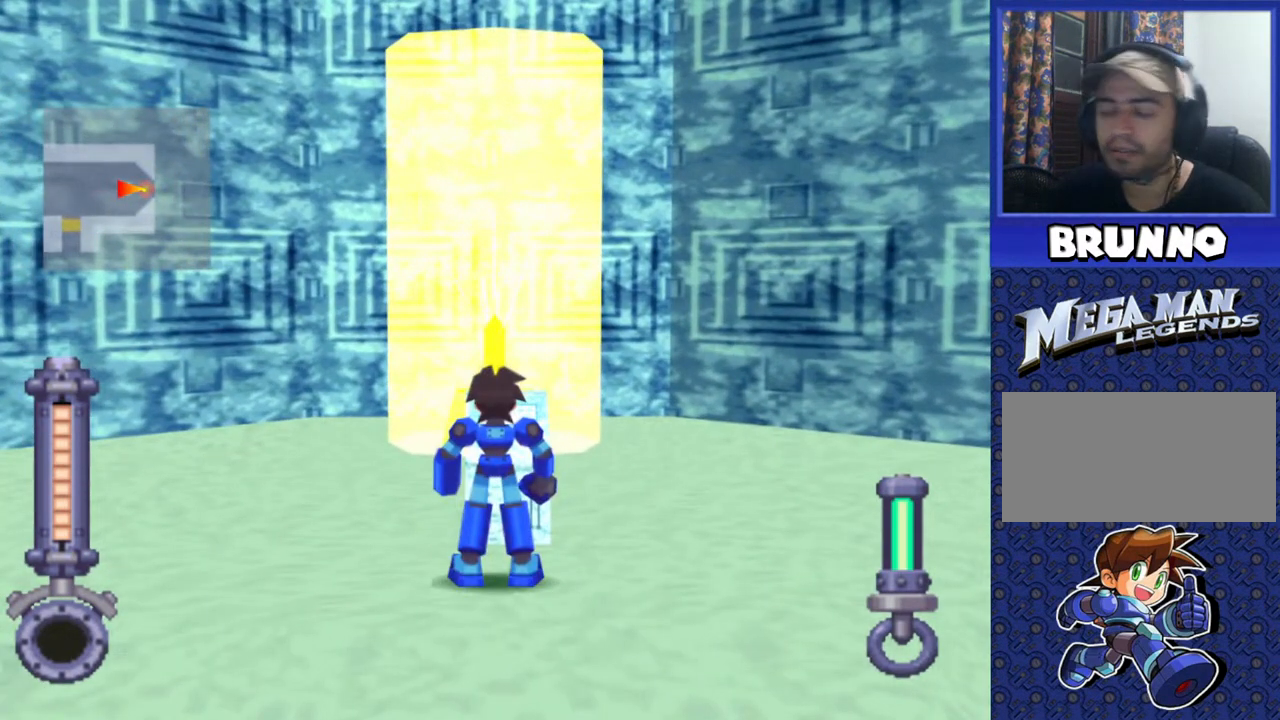
{"dt_ms": 500, "buttons": [], "events": [[100, "DPAD_UP", "up"]]}
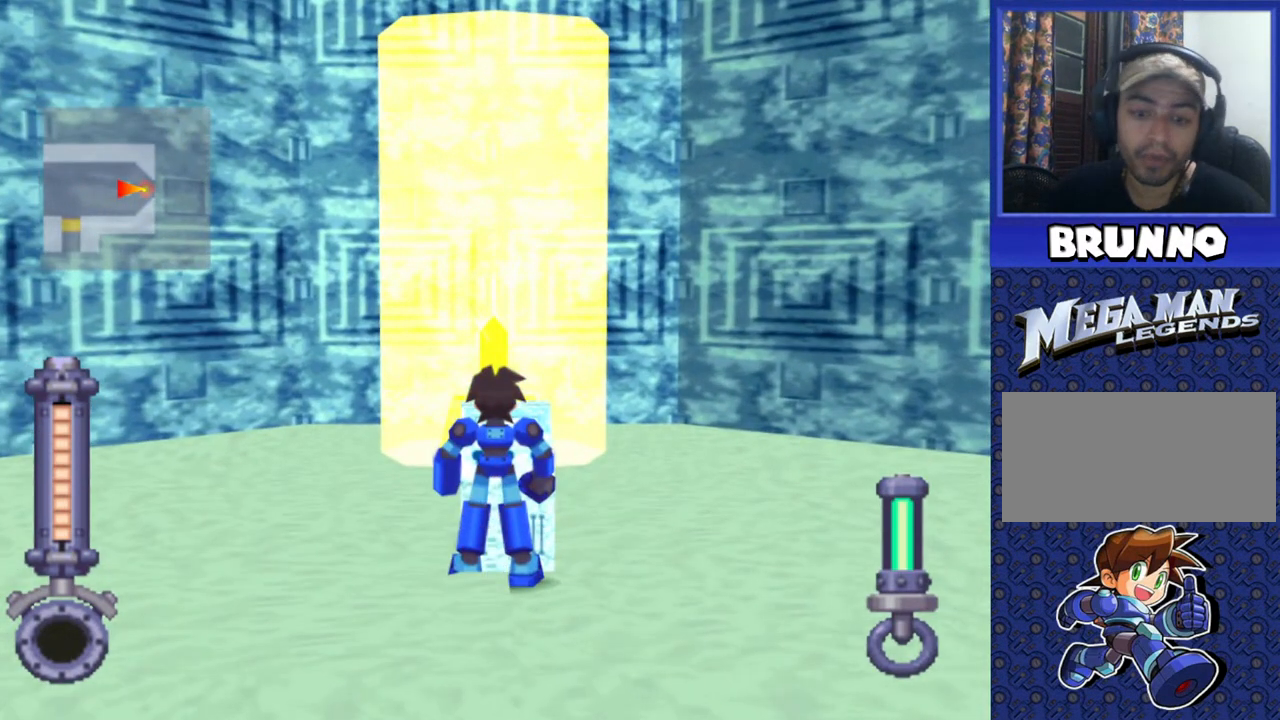
{"dt_ms": 500, "buttons": [], "events": []}
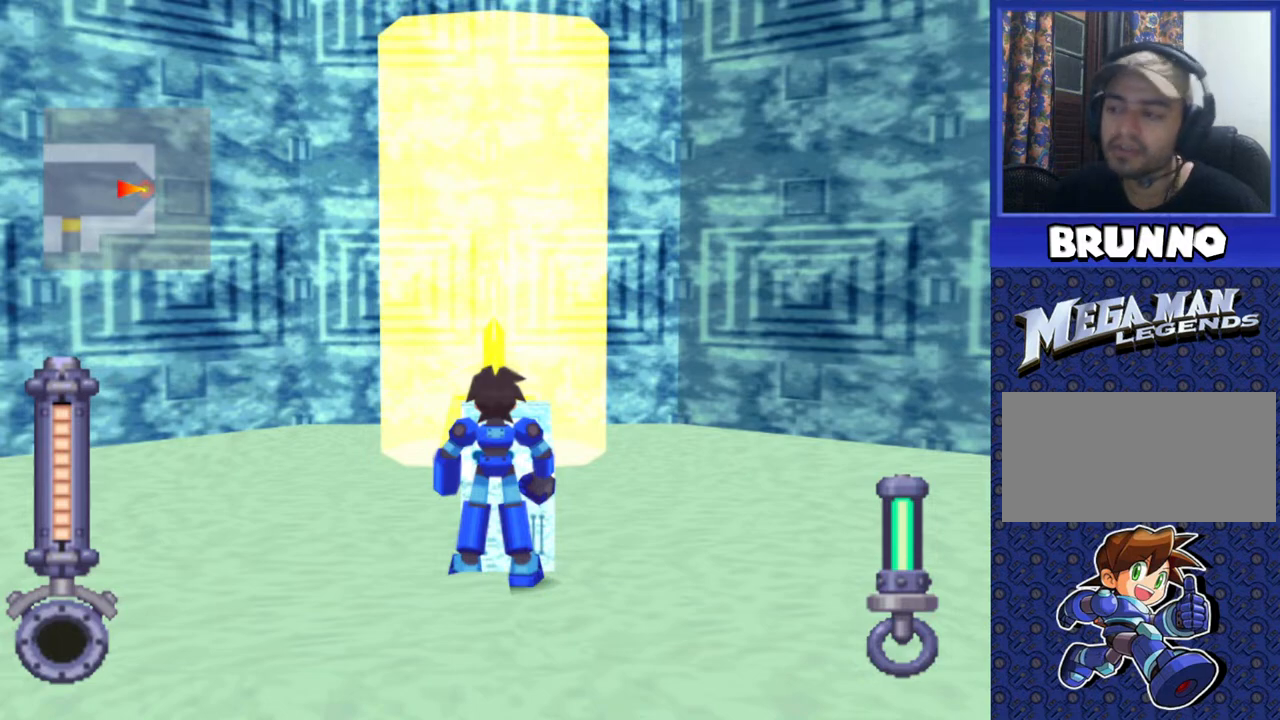
{"dt_ms": 500, "buttons": [], "events": []}
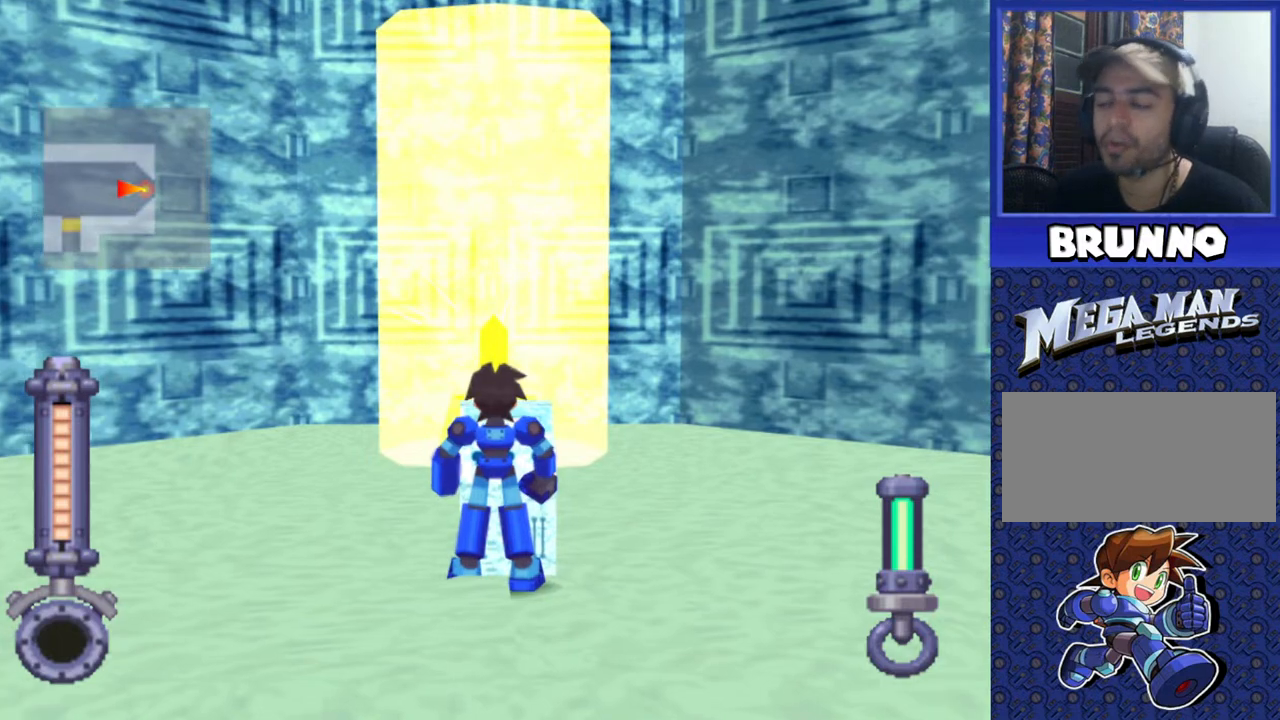
{"dt_ms": 500, "buttons": [], "events": [[133, "CIRCLE", "down"], [233, "CIRCLE", "up"]]}
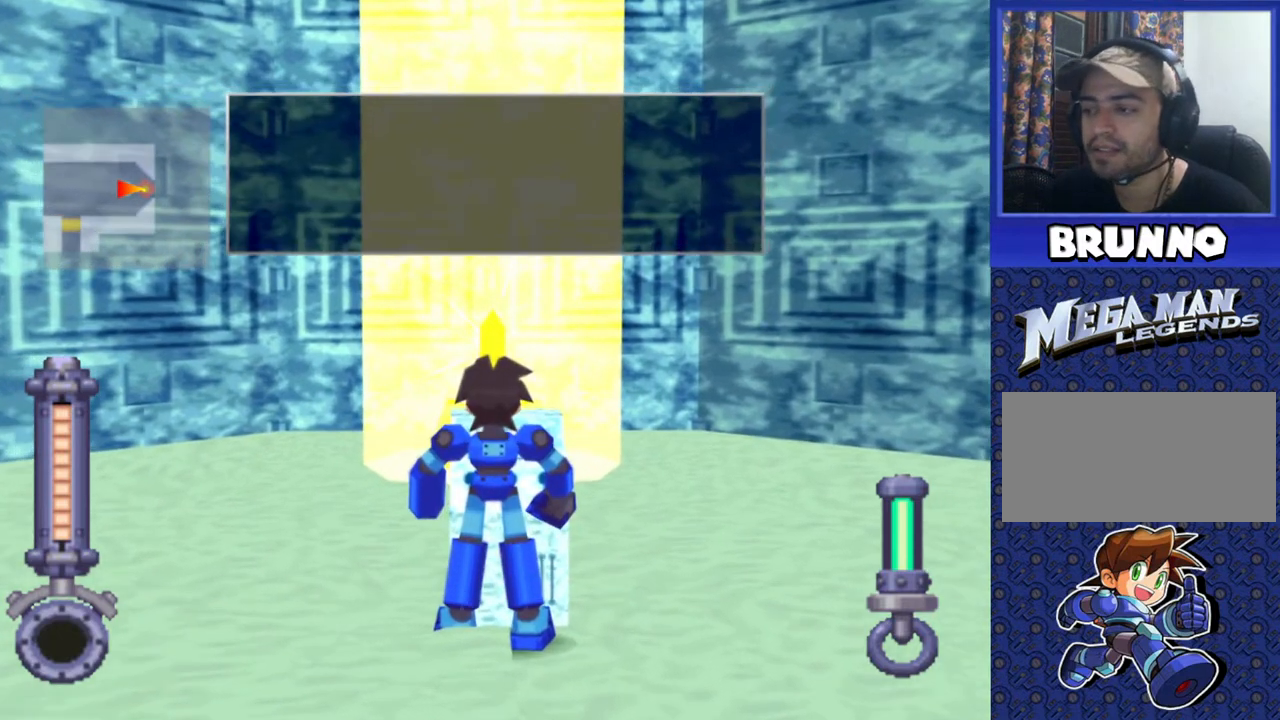
{"dt_ms": 500, "buttons": [], "events": [[233, "TRIANGLE", "down"], [317, "TRIANGLE", "up"]]}
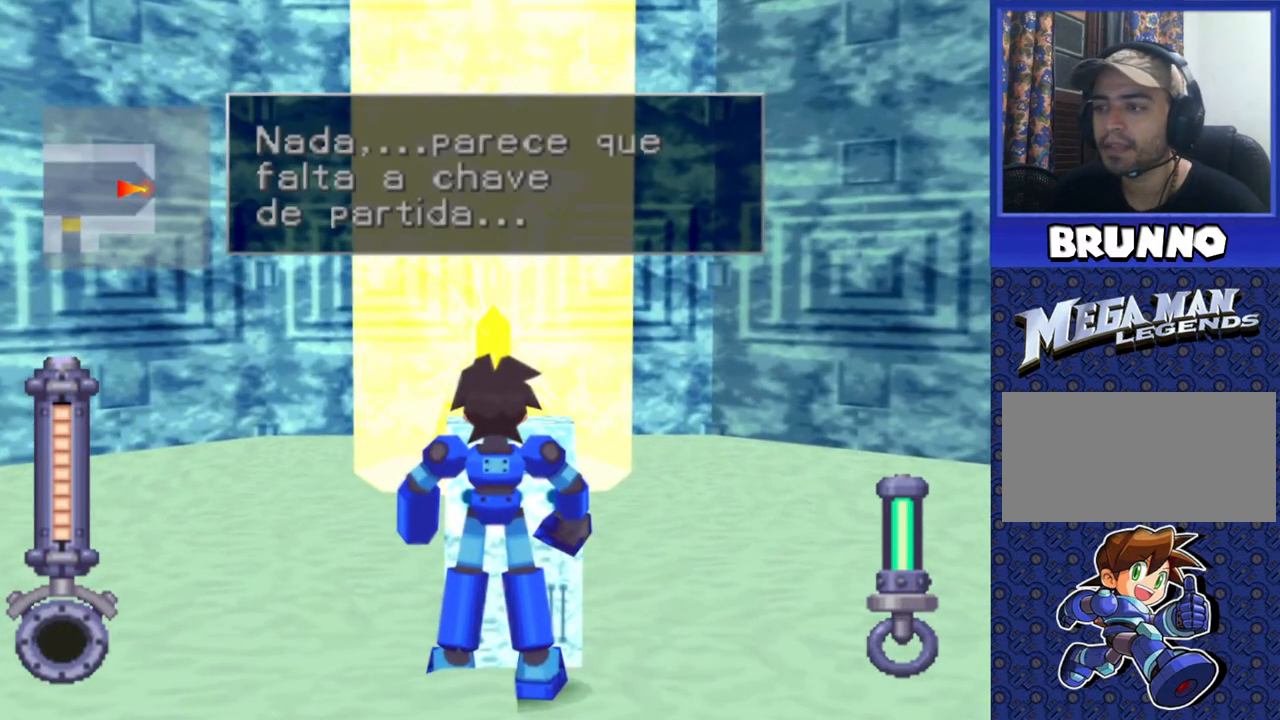
{"dt_ms": 500, "buttons": [], "events": []}
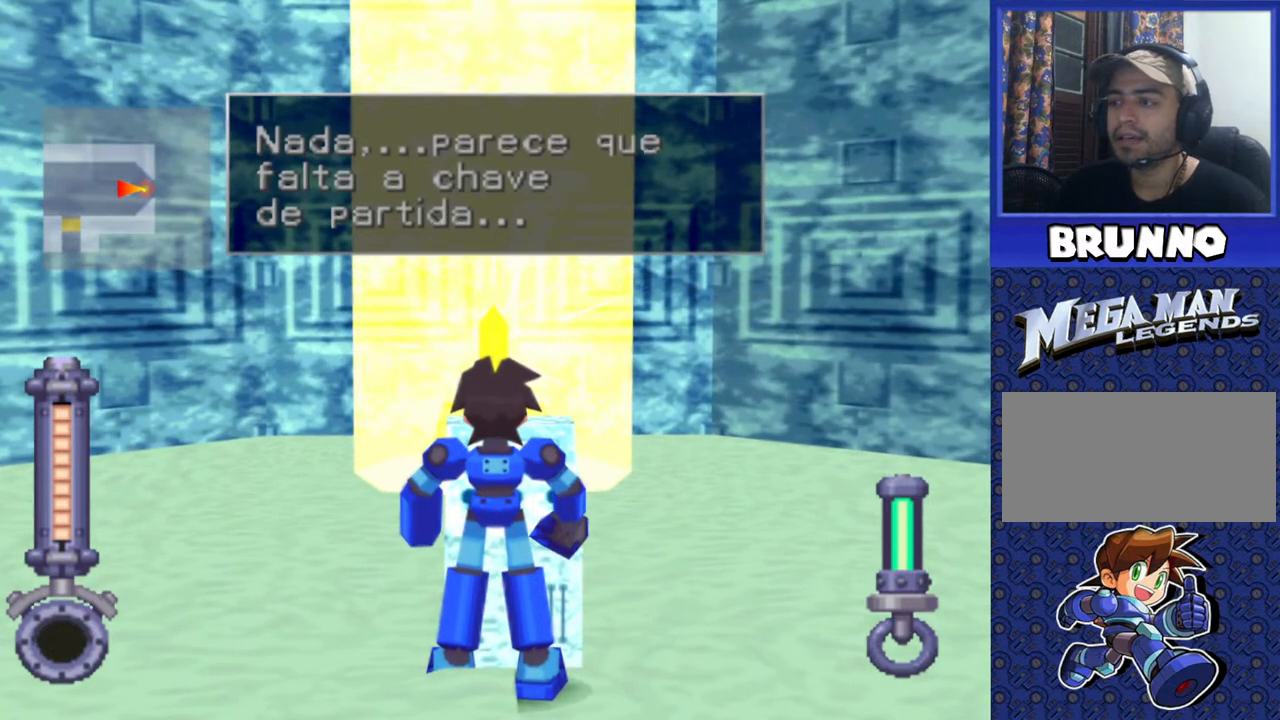
{"dt_ms": 500, "buttons": [], "events": []}
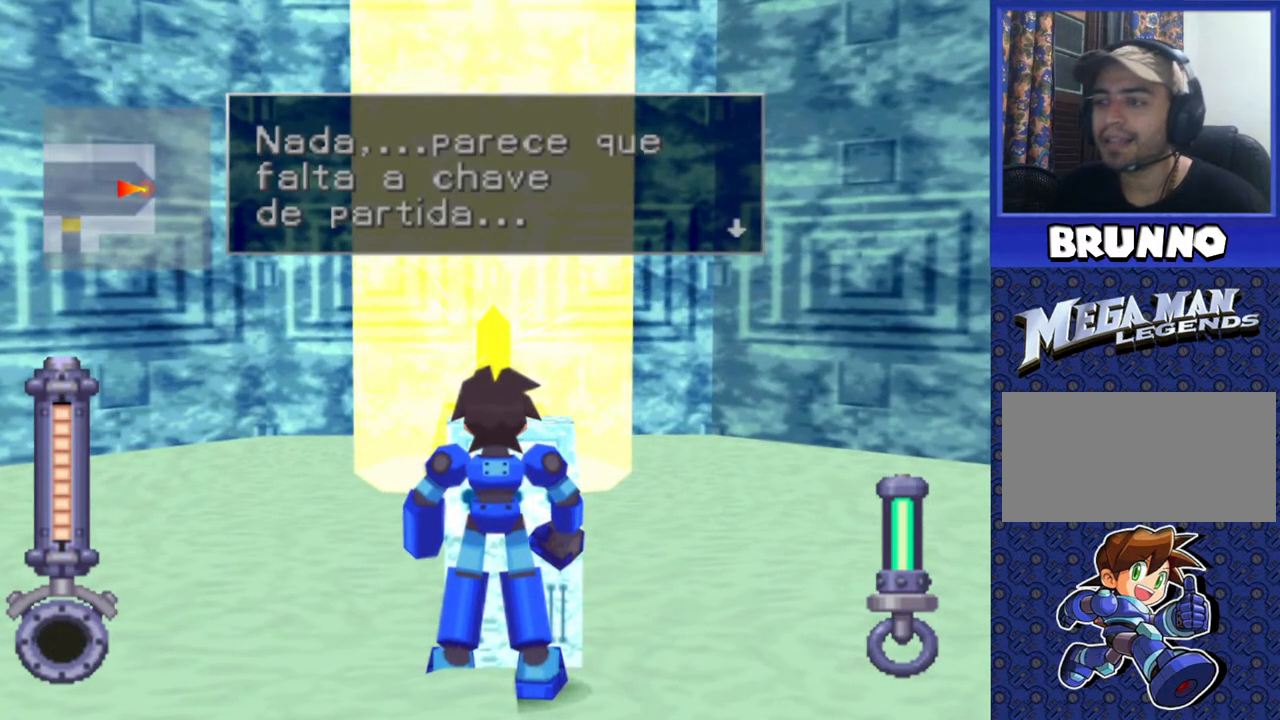
{"dt_ms": 500, "buttons": [], "events": []}
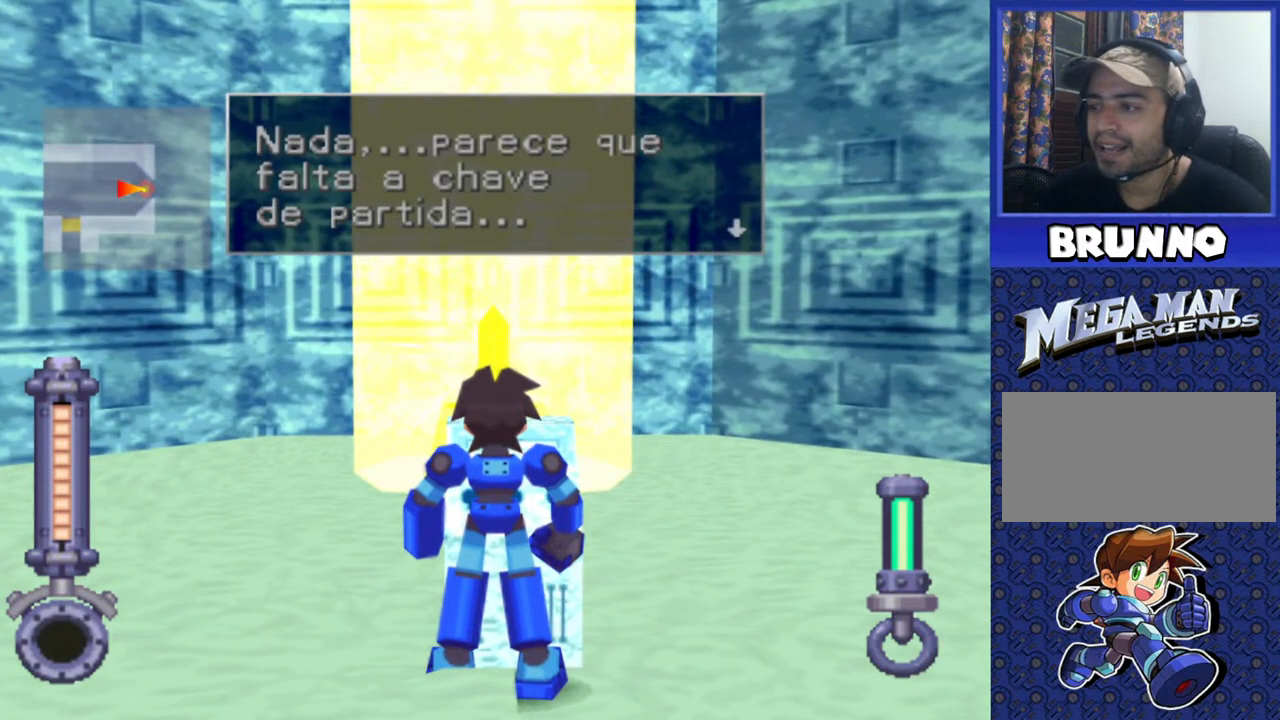
{"dt_ms": 500, "buttons": [], "events": []}
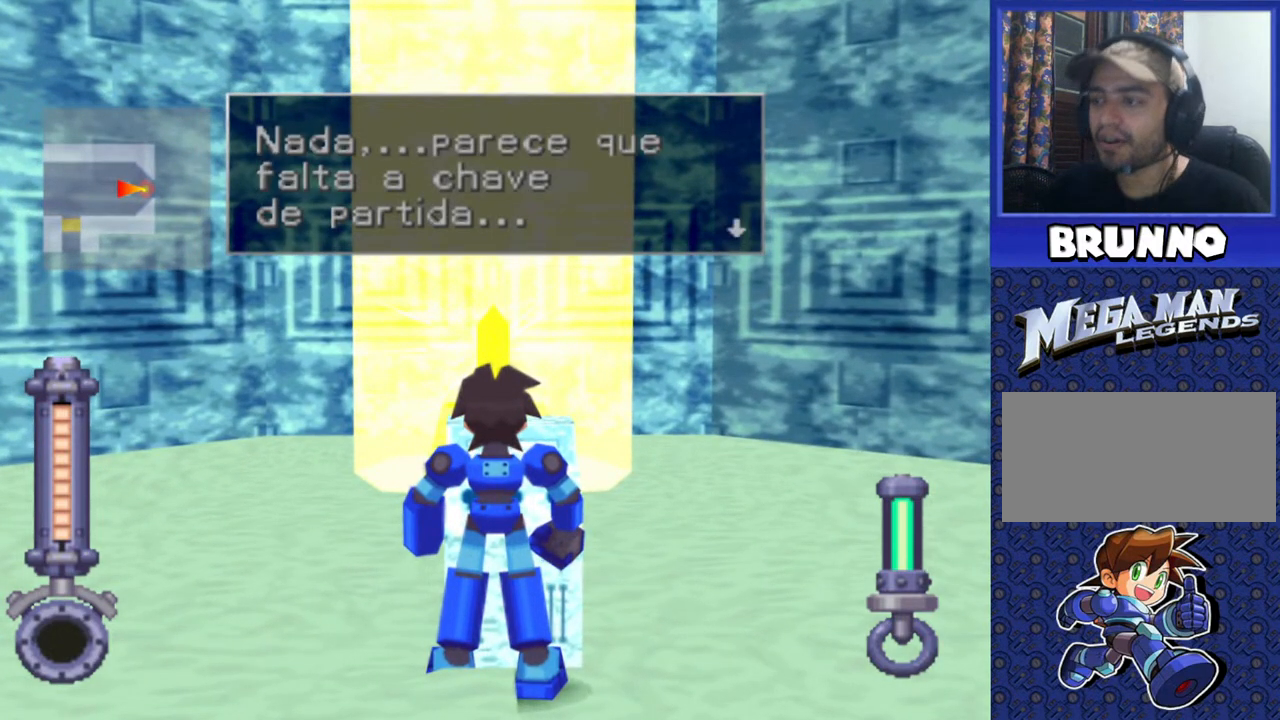
{"dt_ms": 500, "buttons": [], "events": [[217, "TRIANGLE", "down"], [367, "TRIANGLE", "up"]]}
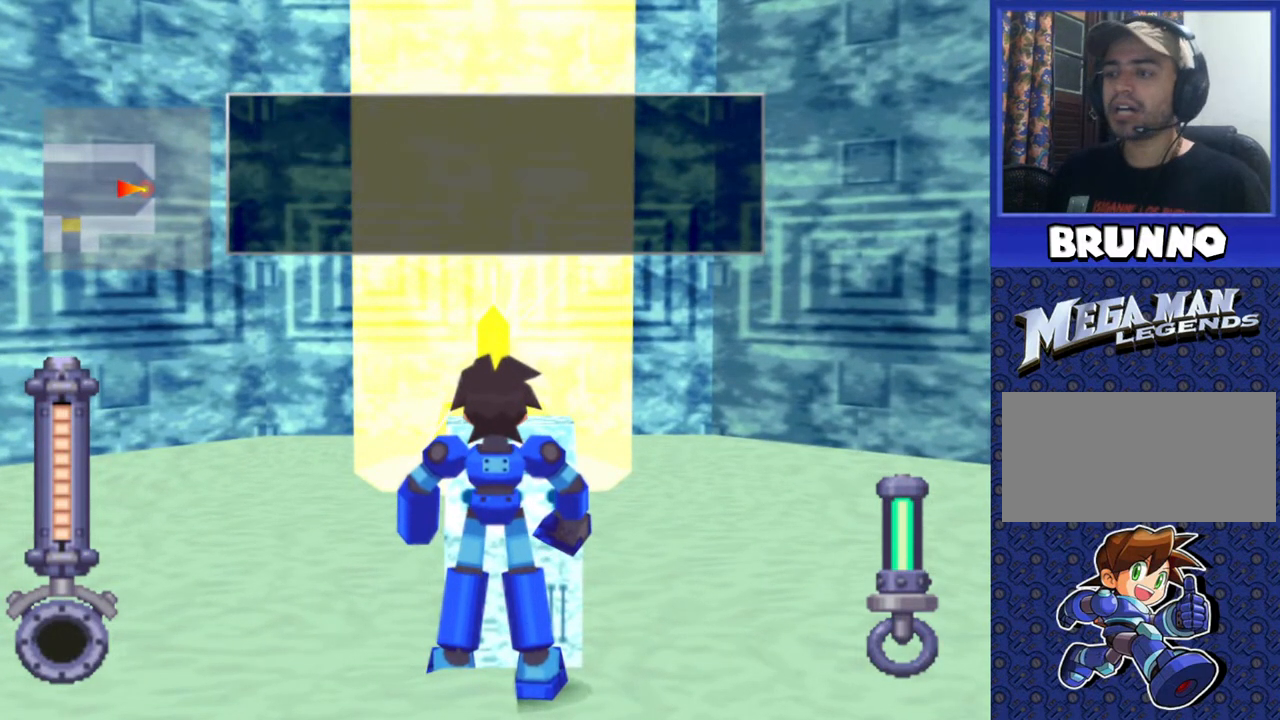
{"dt_ms": 500, "buttons": [], "events": [[83, "TRIANGLE", "down"], [183, "TRIANGLE", "up"]]}
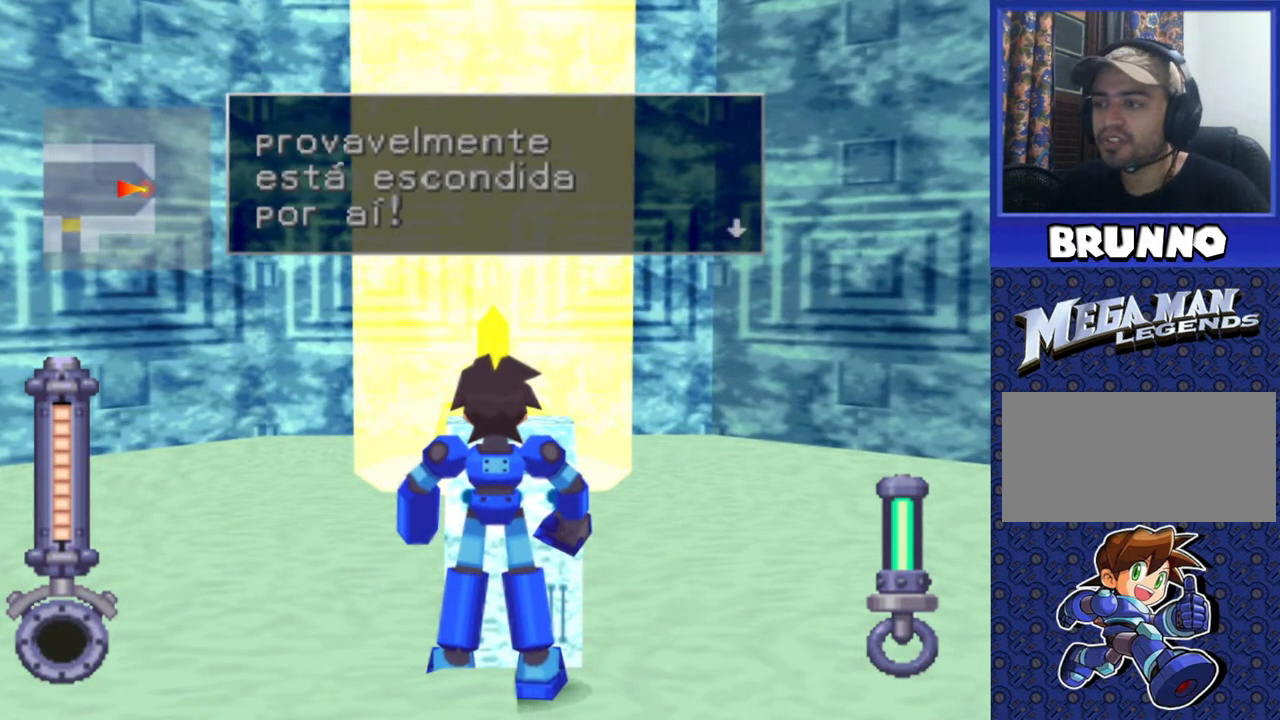
{"dt_ms": 500, "buttons": [], "events": []}
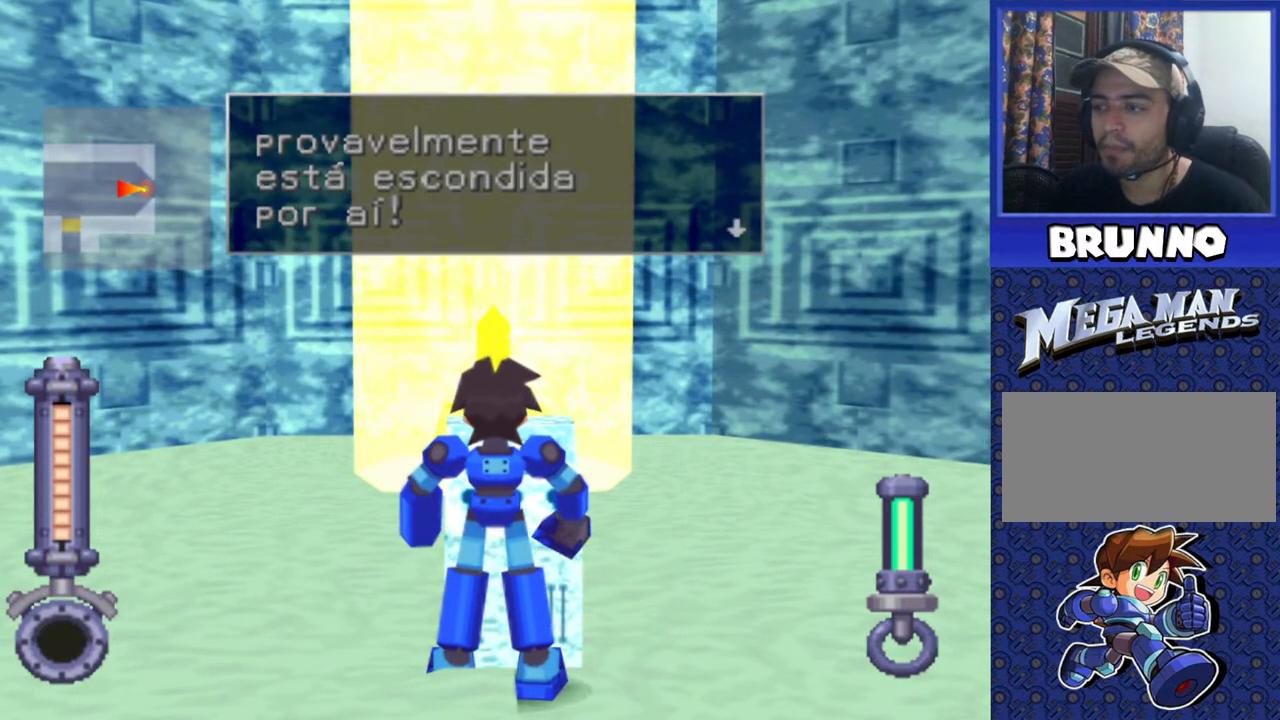
{"dt_ms": 500, "buttons": [], "events": [[117, "TRIANGLE", "down"], [233, "TRIANGLE", "up"]]}
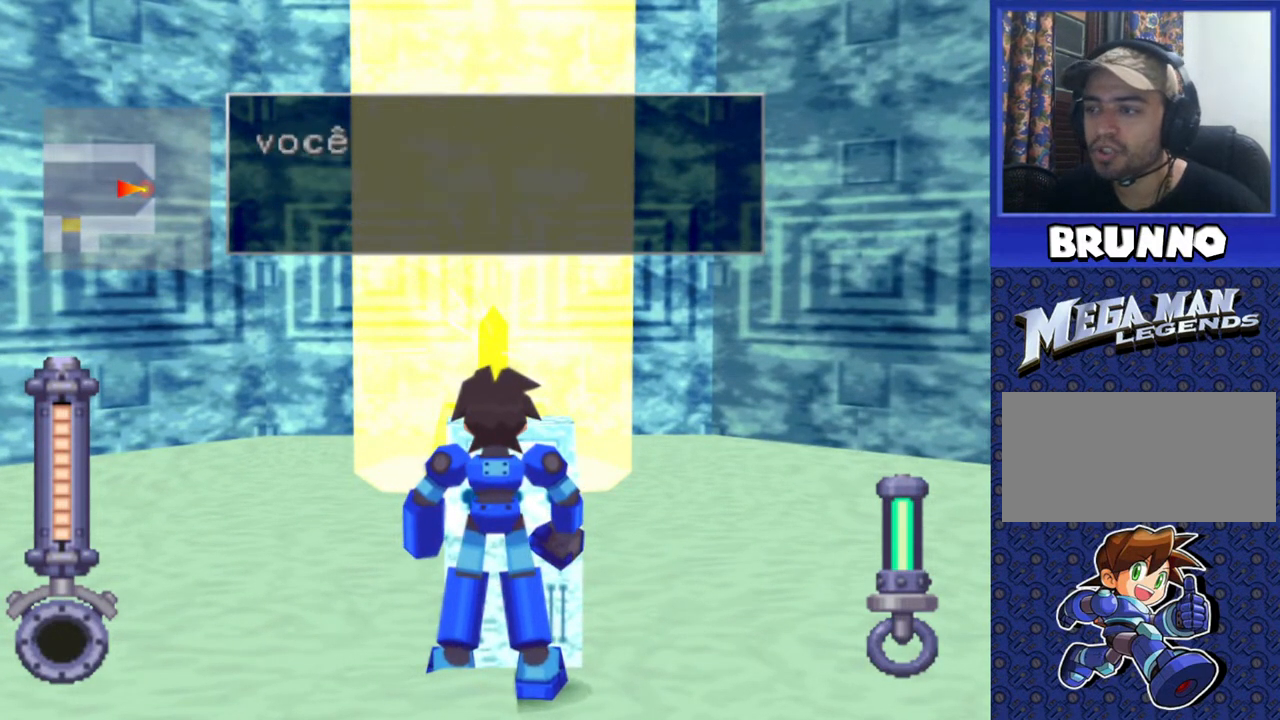
{"dt_ms": 500, "buttons": [], "events": [[83, "TRIANGLE", "down"], [150, "TRIANGLE", "up"]]}
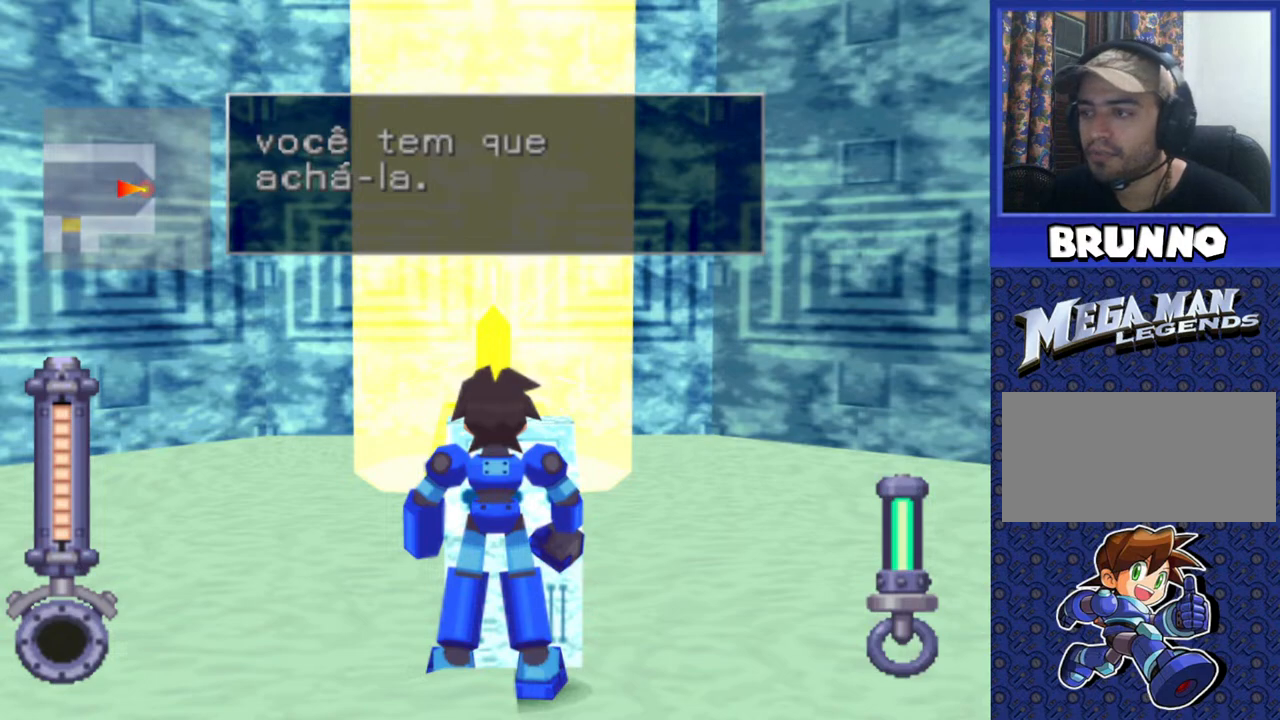
{"dt_ms": 500, "buttons": ["DPAD_RIGHT"], "events": [[167, "TRIANGLE", "down"], [267, "TRIANGLE", "up"], [450, "DPAD_RIGHT", "down"]]}
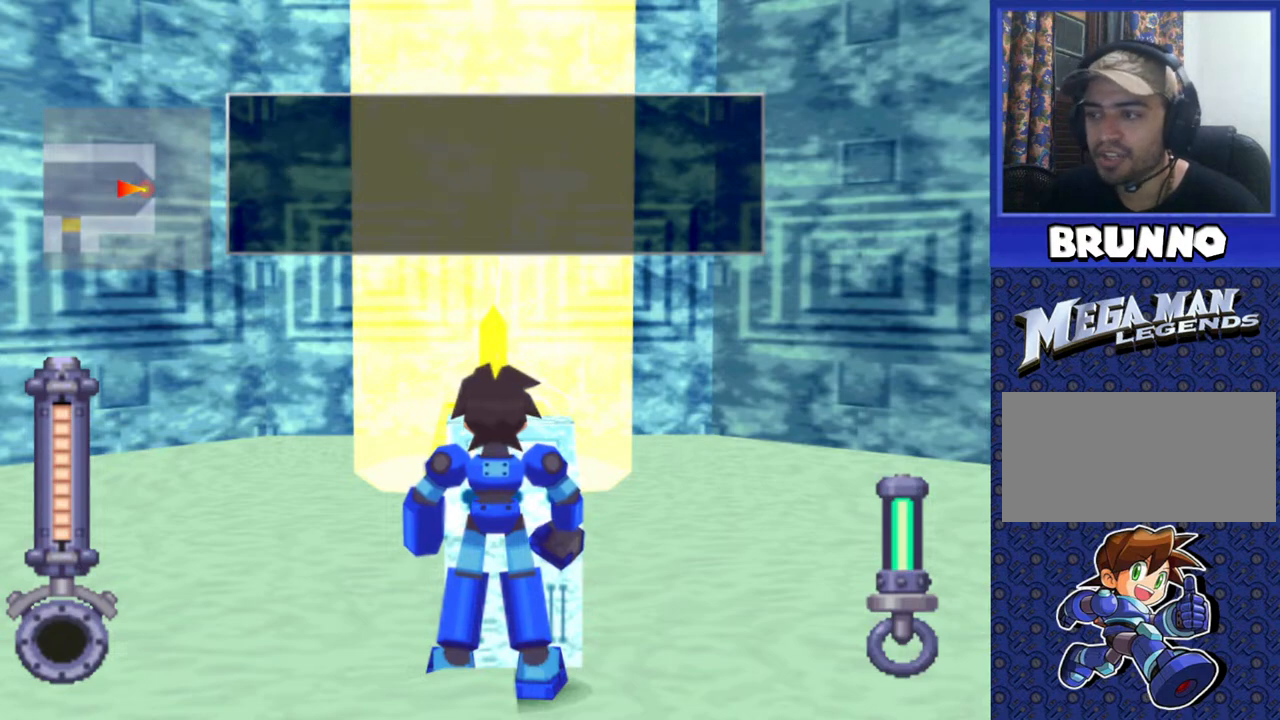
{"dt_ms": 500, "buttons": [], "events": [[233, "DPAD_RIGHT", "up"], [233, "TRIANGLE", "down"], [350, "TRIANGLE", "up"]]}
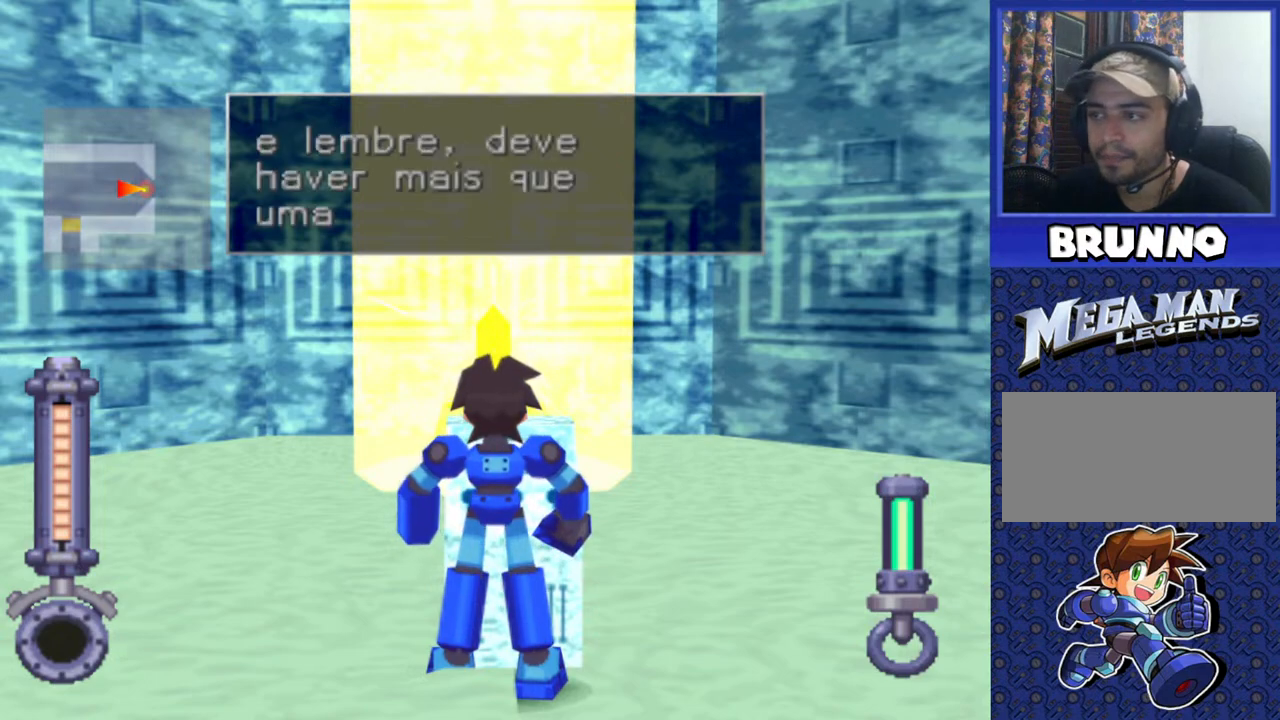
{"dt_ms": 500, "buttons": [], "events": []}
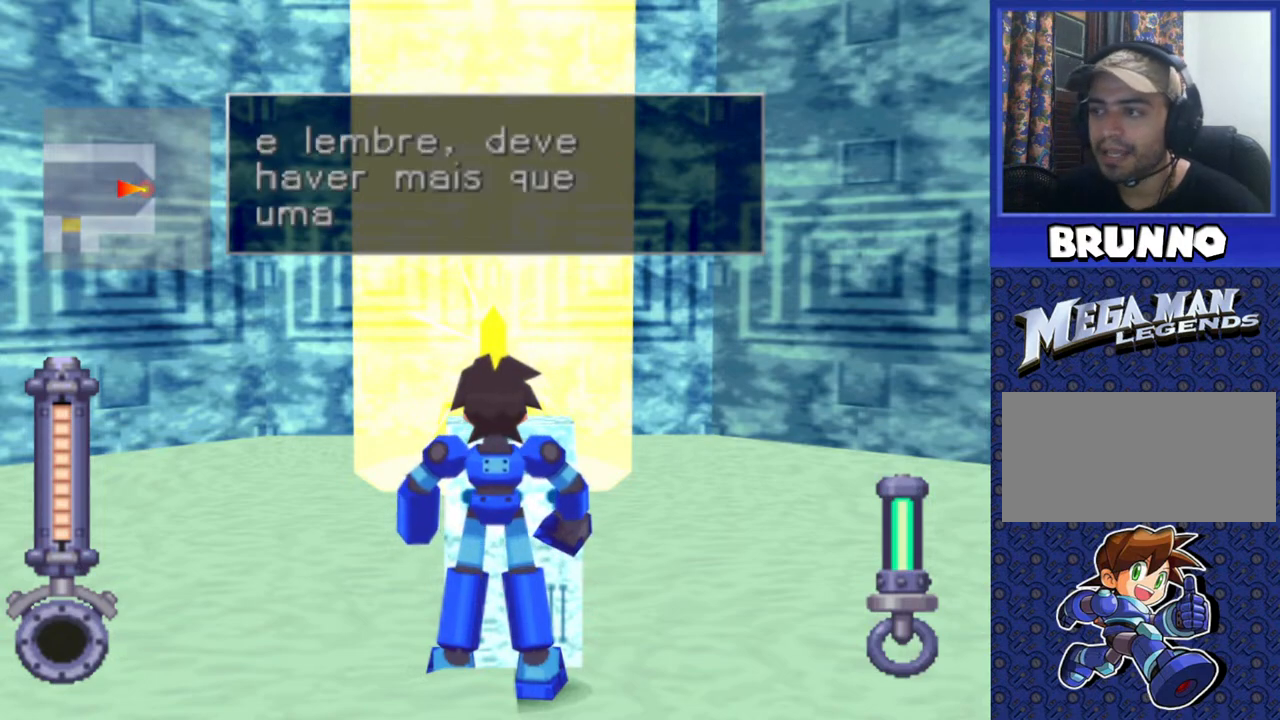
{"dt_ms": 500, "buttons": ["TRIANGLE"], "events": [[400, "TRIANGLE", "down"]]}
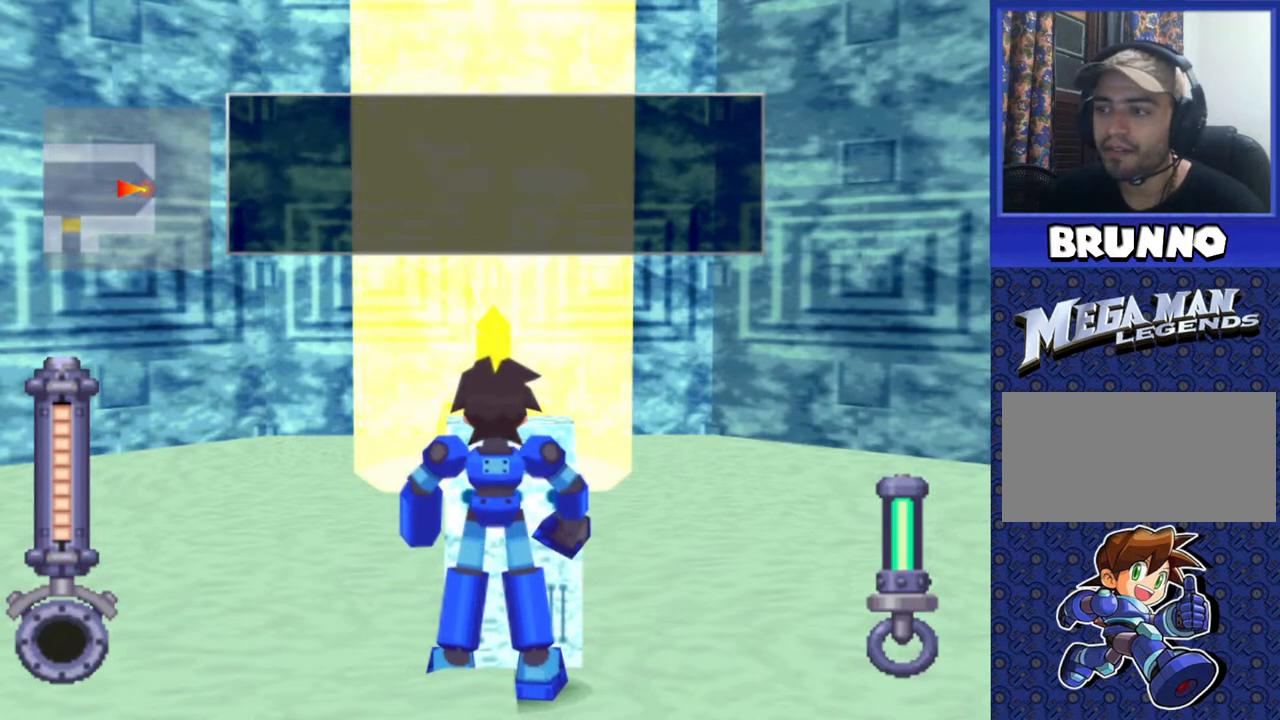
{"dt_ms": 1000, "buttons": ["DPAD_RIGHT"]}
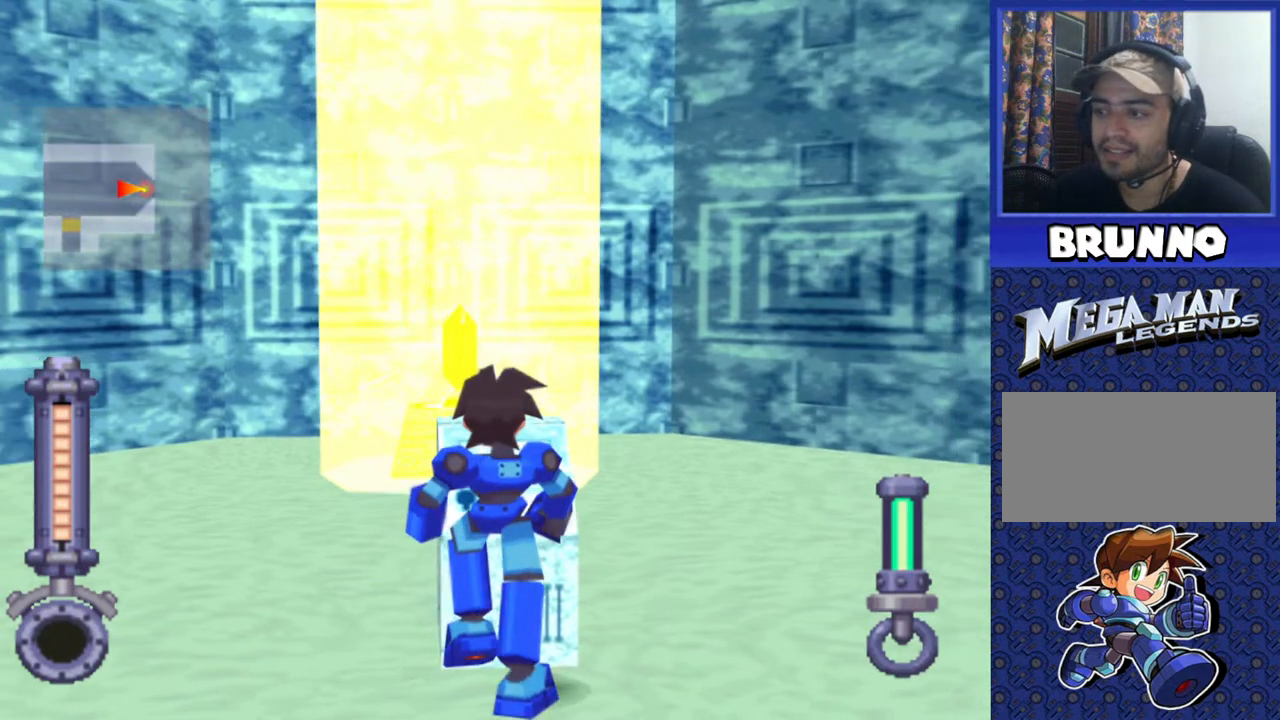
{"dt_ms": 500, "buttons": ["DPAD_RIGHT"], "events": []}
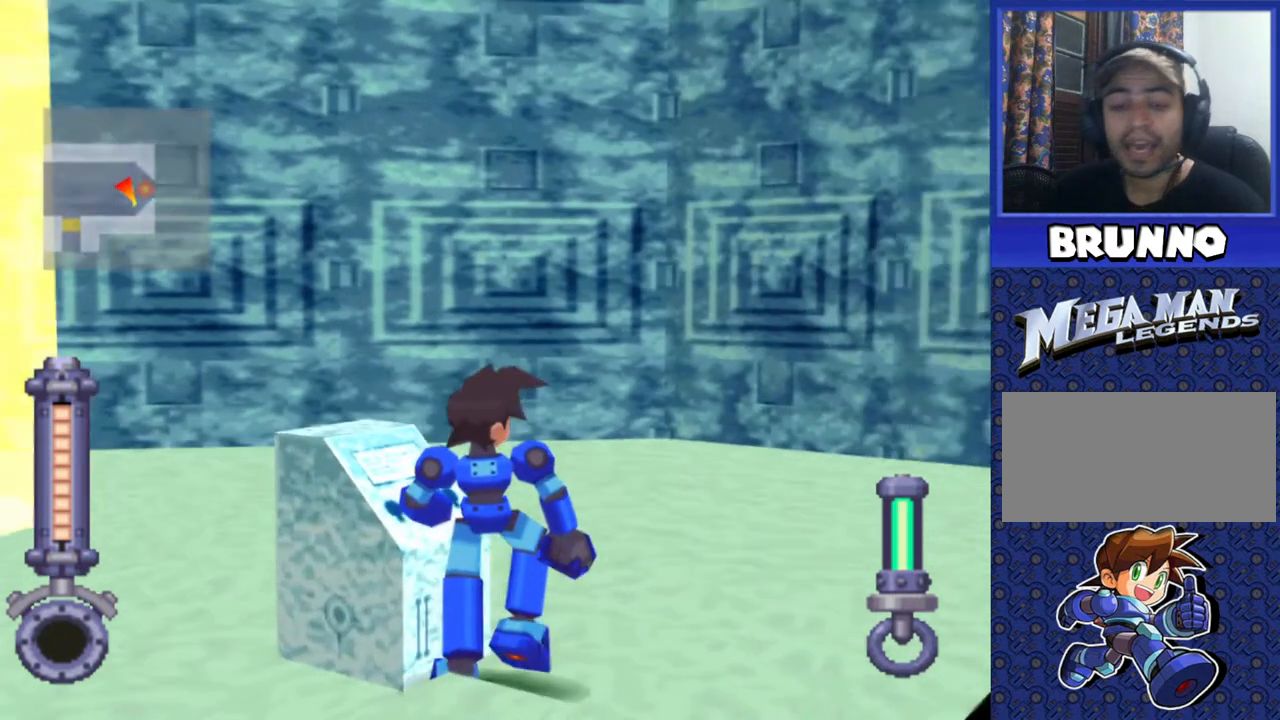
{"dt_ms": 500, "buttons": [], "events": [[150, "DPAD_RIGHT", "up"]]}
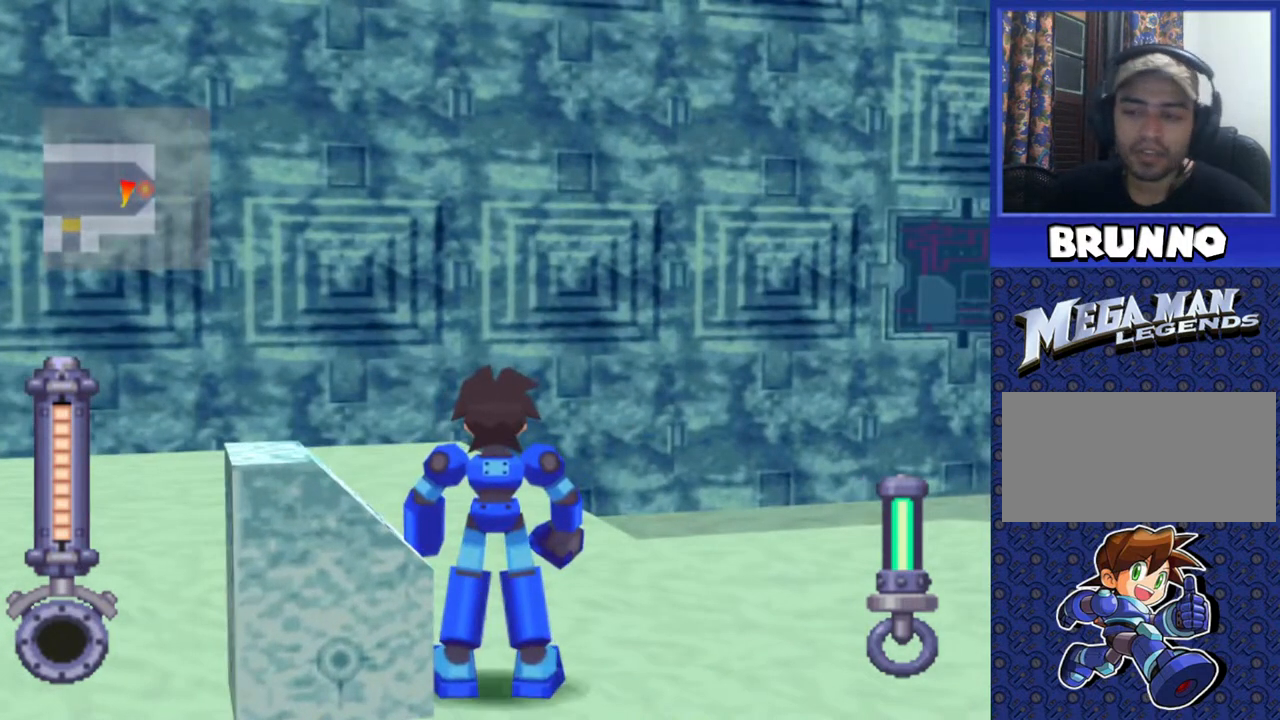
{"dt_ms": 500, "buttons": ["DPAD_LEFT"], "events": [[50, "DPAD_LEFT", "down"]]}